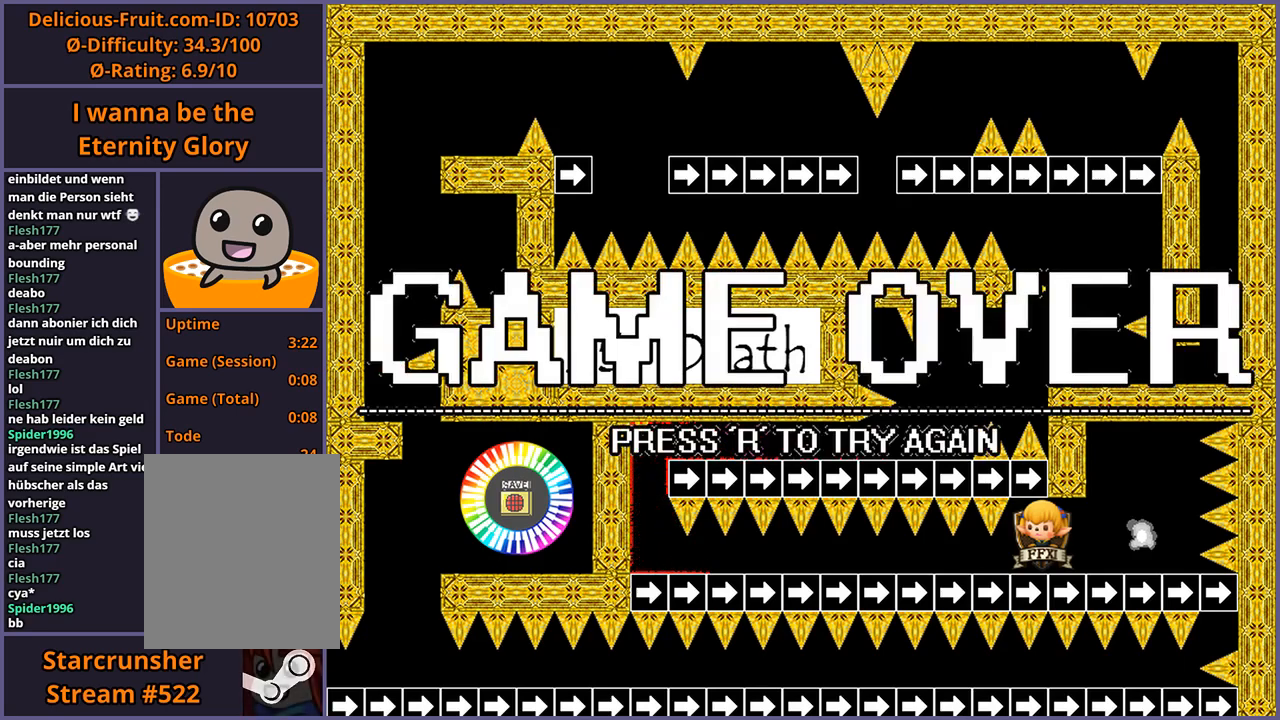
Gameplay with keyboard; each line is a JSON object with the keys held at the frame after it. "events" lists presses ("down") and releases ("up") of "down", "left", "r", "right", "s", "shift_l", "shift_r", "up" and "z" between this image and that frame as [ms after this image, input, new state], when the widget could be followed in between. No other keys are recorded. Mouse input is not recorded.
{"keys": [], "events": [[340, "r", "down"], [420, "r", "up"]]}
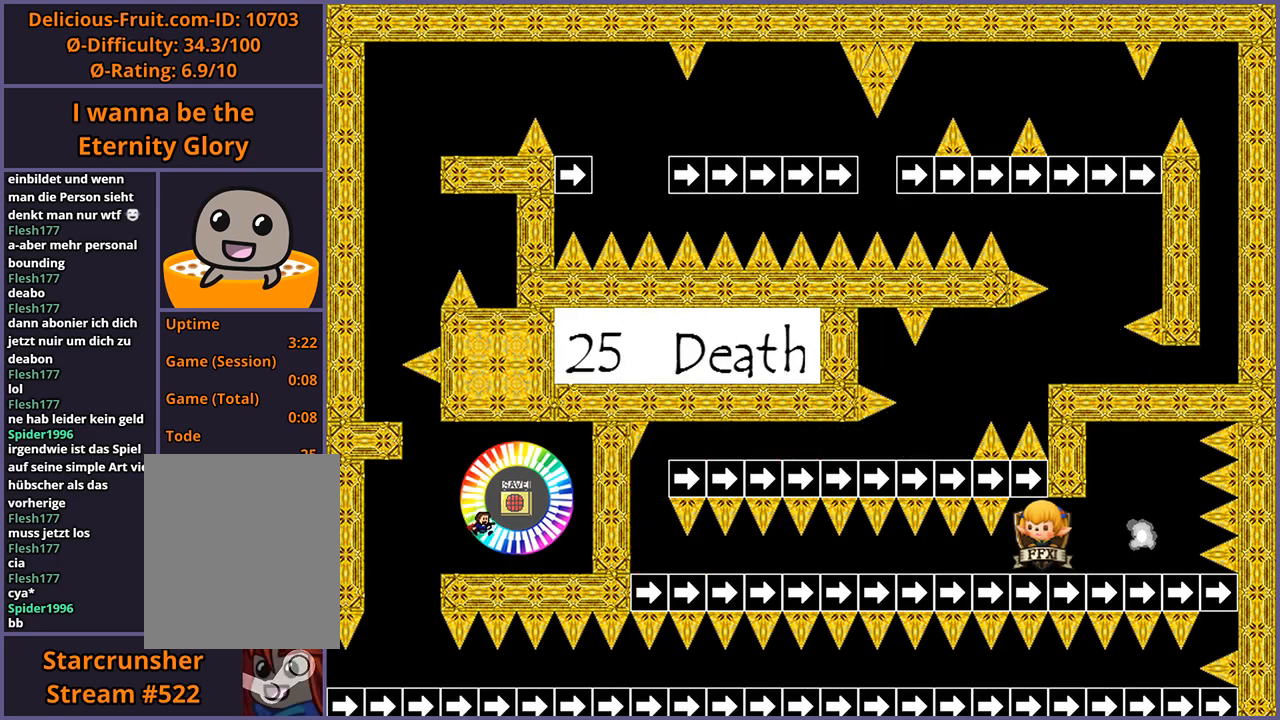
{"keys": [], "events": []}
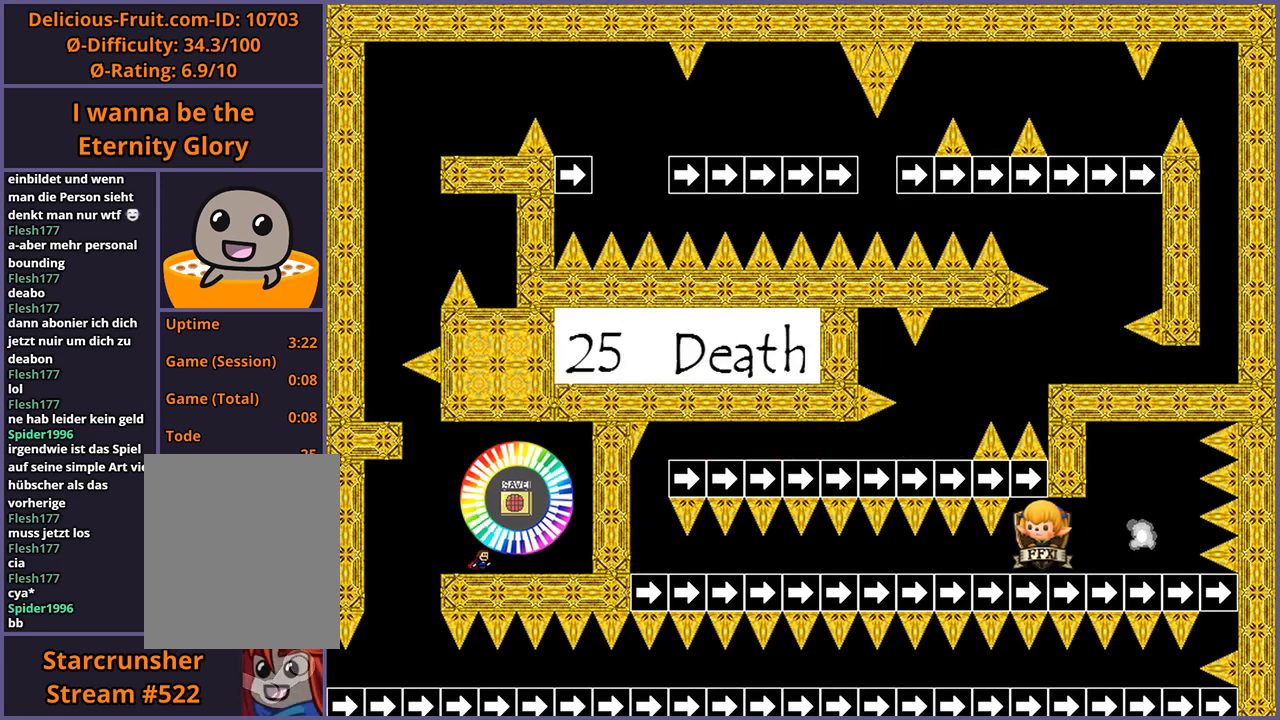
{"keys": ["left", "shift_l"], "events": [[20, "shift_l", "down"], [80, "left", "down"], [340, "shift_l", "up"], [380, "shift_l", "down"]]}
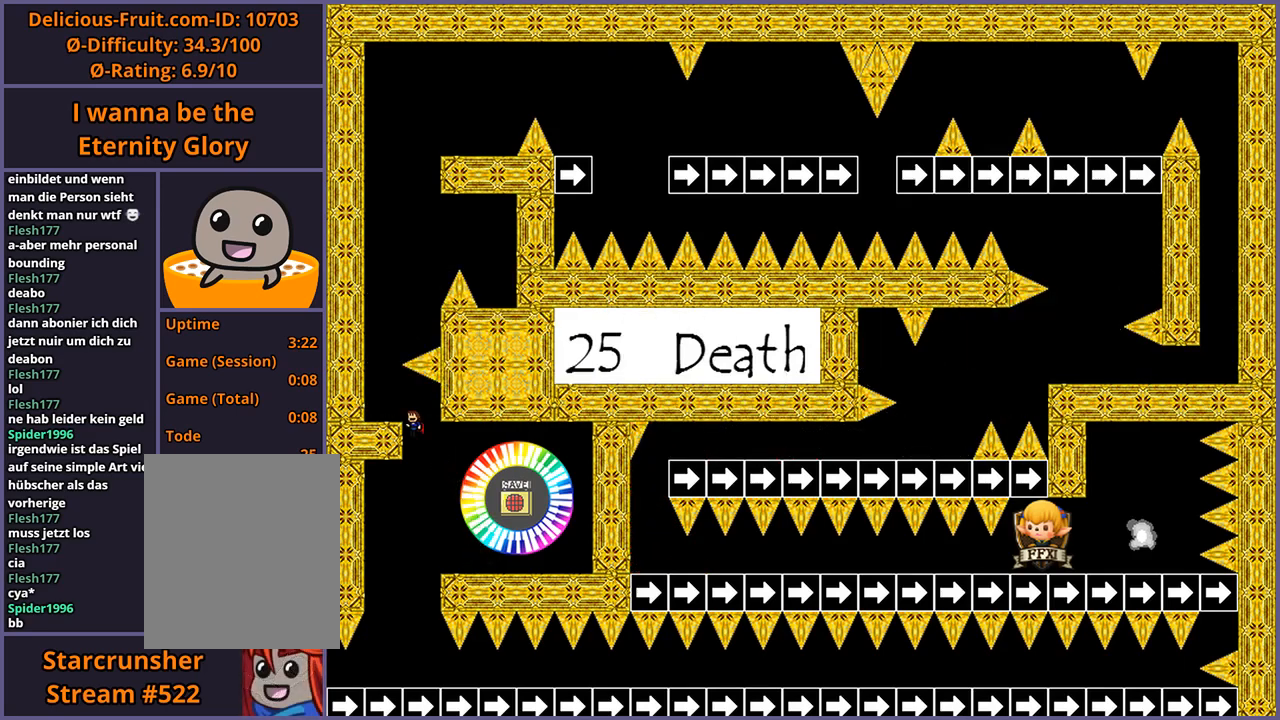
{"keys": ["shift_l"], "events": [[180, "shift_l", "up"], [280, "left", "up"], [420, "shift_l", "down"]]}
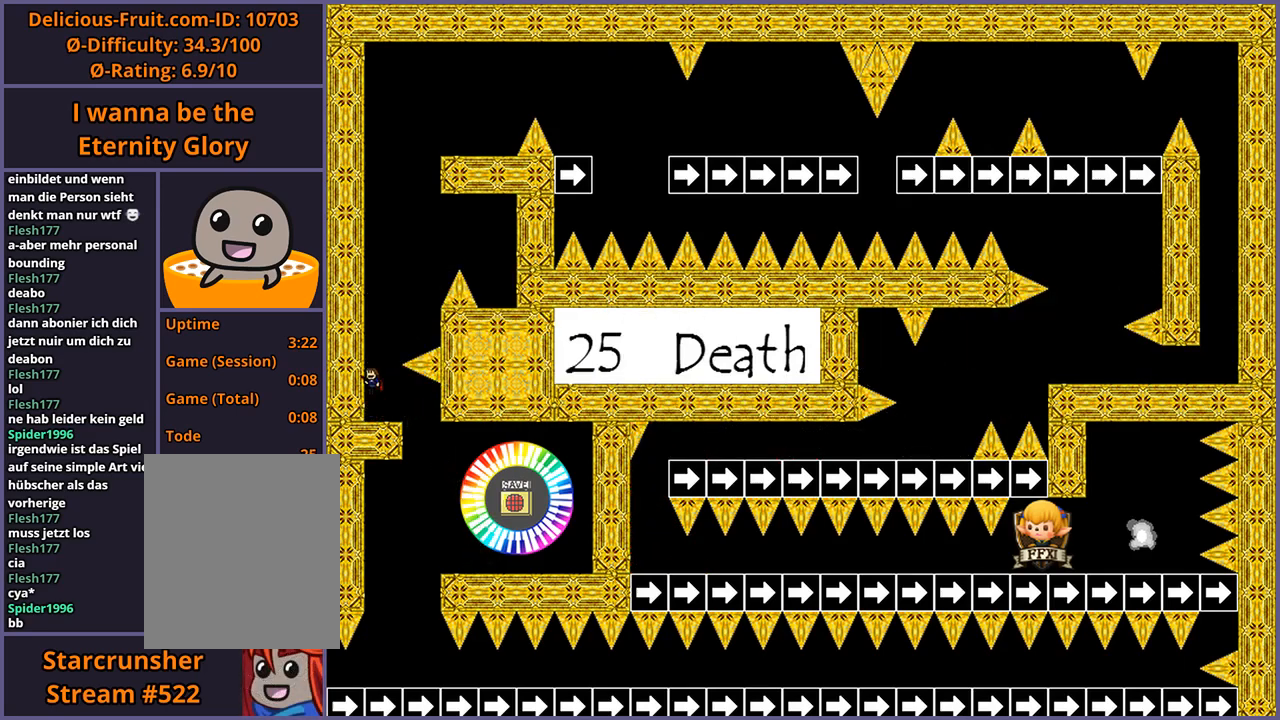
{"keys": ["right", "shift_l"], "events": [[60, "right", "down"], [260, "right", "up"], [260, "shift_l", "up"], [340, "right", "down"], [340, "shift_l", "down"]]}
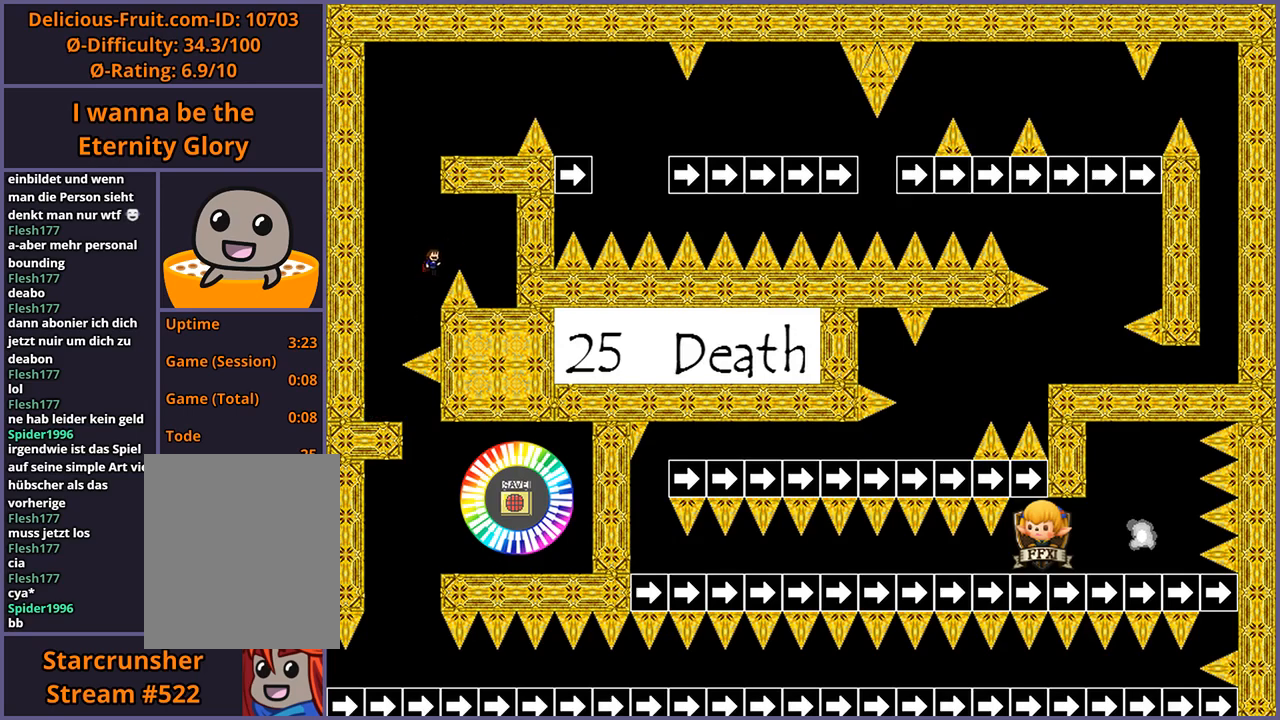
{"keys": [], "events": [[220, "shift_l", "up"], [300, "right", "up"]]}
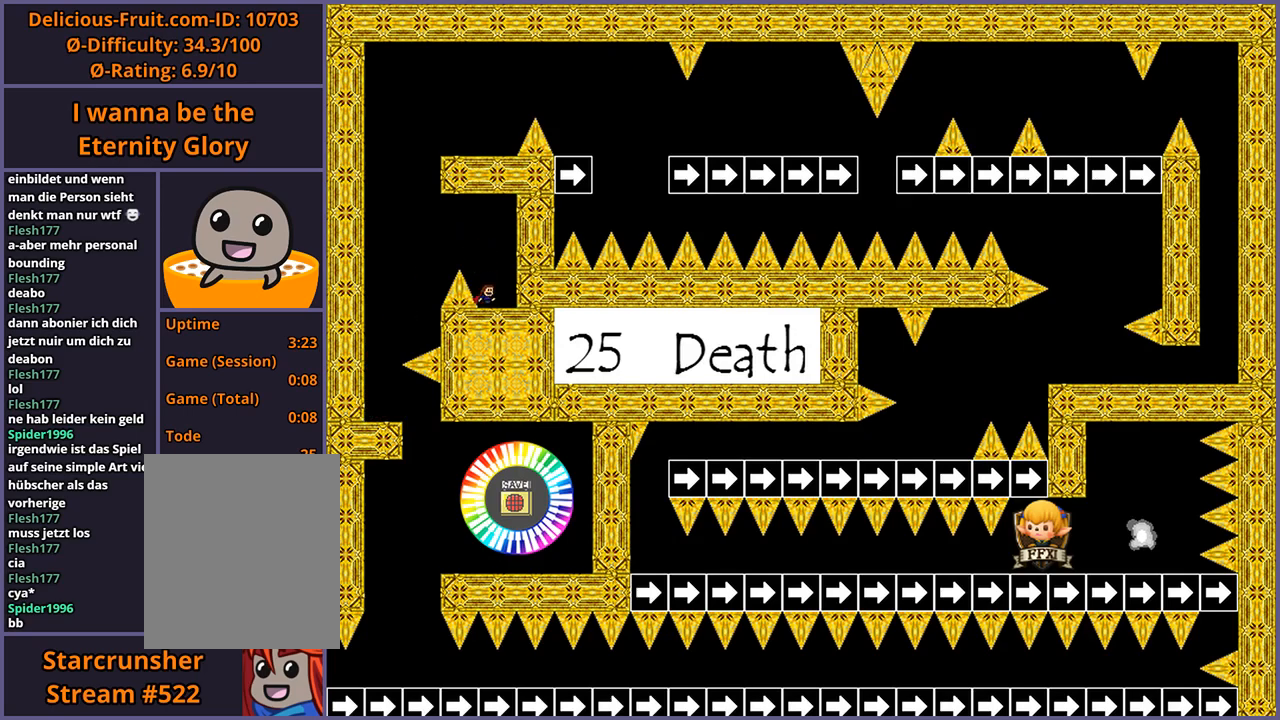
{"keys": ["right", "shift_l"], "events": [[20, "left", "down"], [40, "shift_l", "down"], [220, "shift_l", "up"], [360, "shift_l", "down"], [480, "right", "down"], [500, "left", "up"]]}
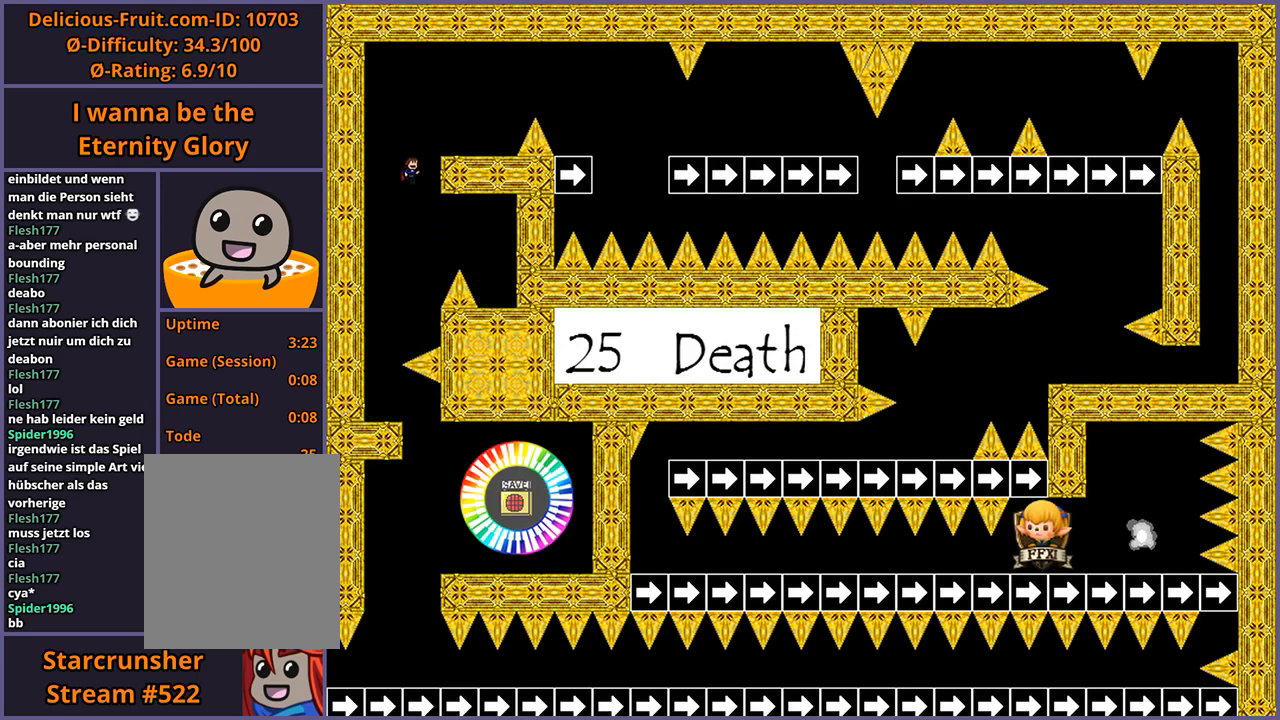
{"keys": ["left"], "events": [[380, "right", "up"], [400, "left", "down"], [400, "shift_l", "up"]]}
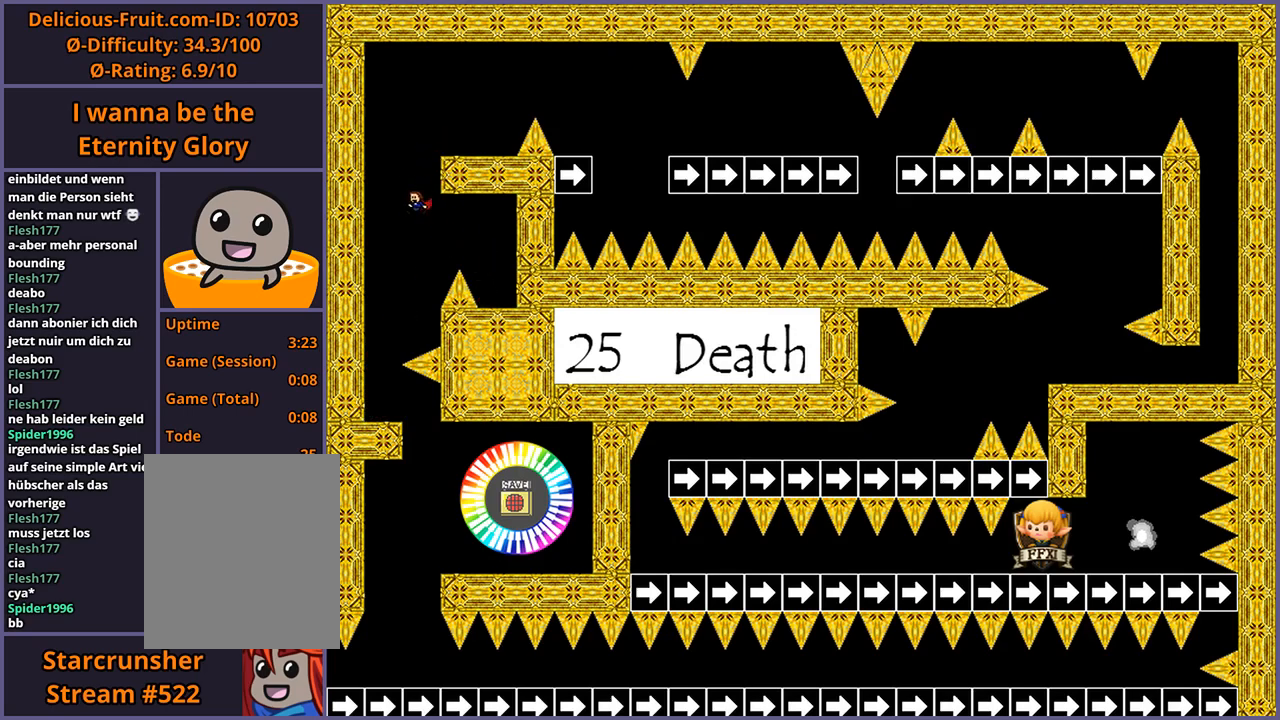
{"keys": ["shift_l"], "events": [[220, "left", "up"], [480, "shift_l", "down"]]}
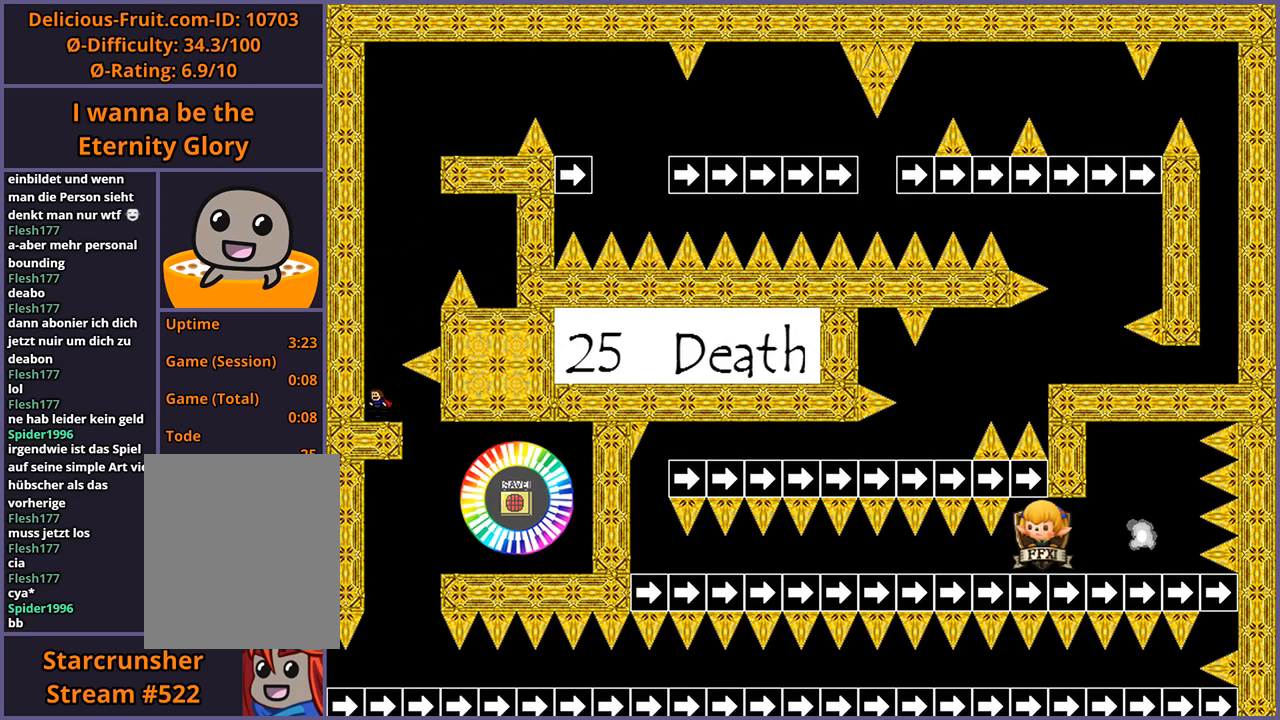
{"keys": ["right", "shift_l"], "events": [[60, "right", "down"], [320, "right", "up"], [320, "shift_l", "up"], [380, "shift_l", "down"], [420, "right", "down"]]}
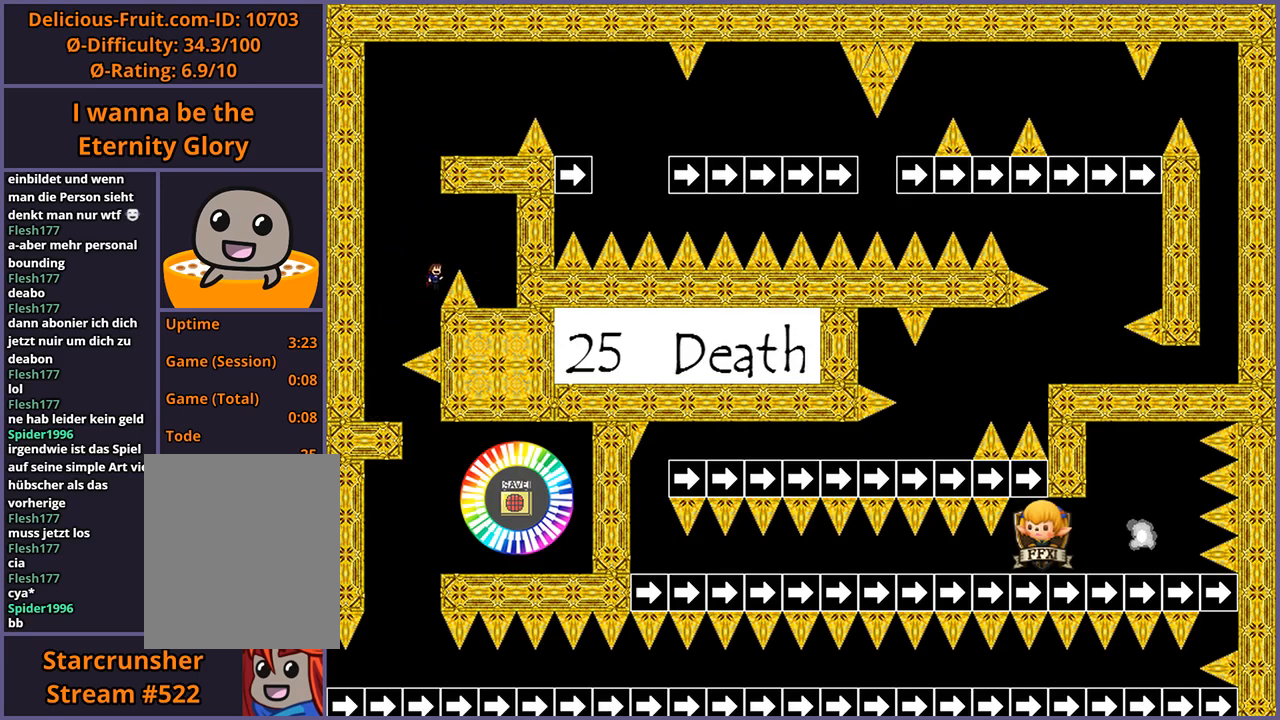
{"keys": [], "events": [[200, "shift_l", "up"], [300, "right", "up"]]}
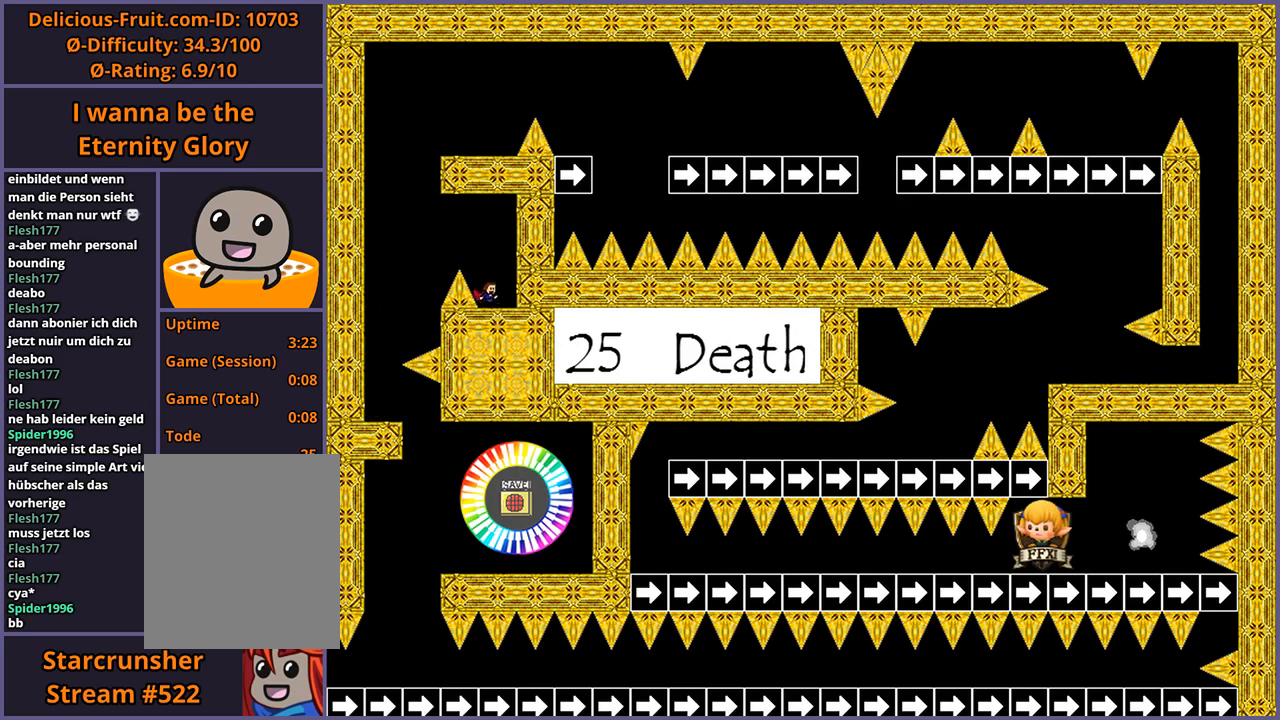
{"keys": ["right", "shift_l"], "events": [[60, "left", "down"], [60, "shift_l", "down"], [200, "shift_l", "up"], [360, "shift_l", "down"], [440, "right", "down"], [480, "left", "up"]]}
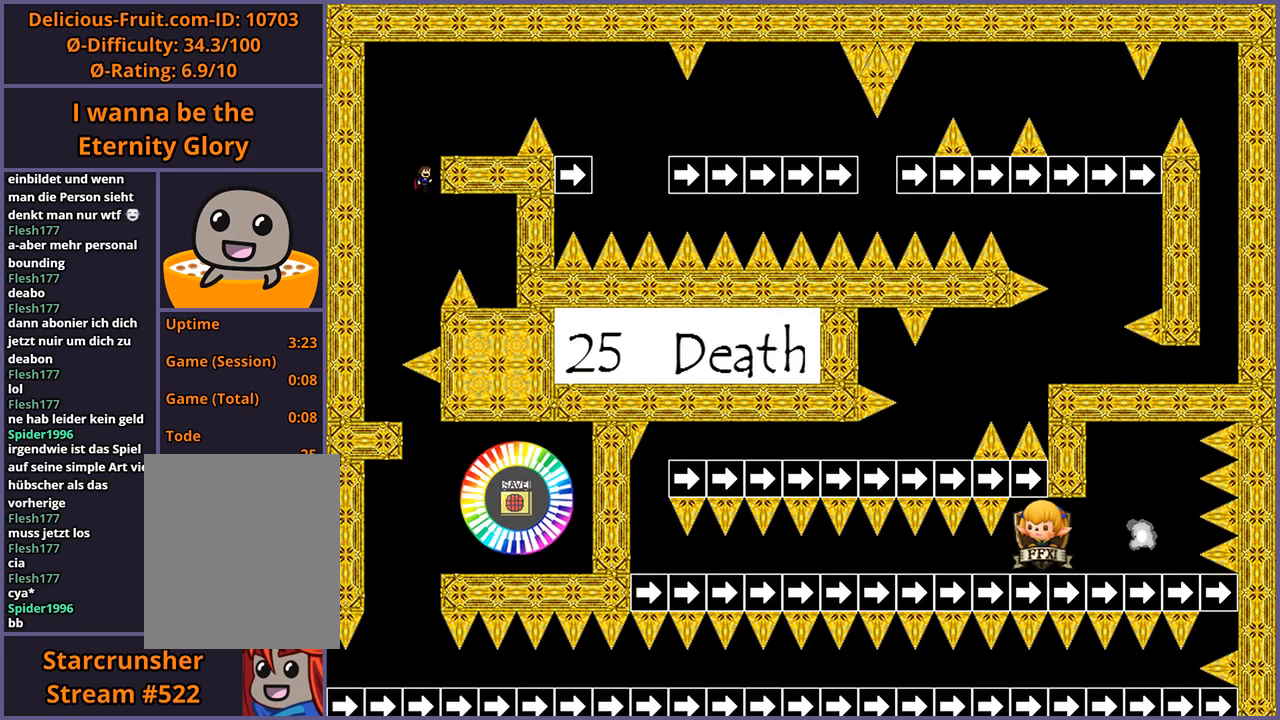
{"keys": ["left"], "events": [[280, "left", "down"], [280, "right", "up"], [320, "shift_l", "up"]]}
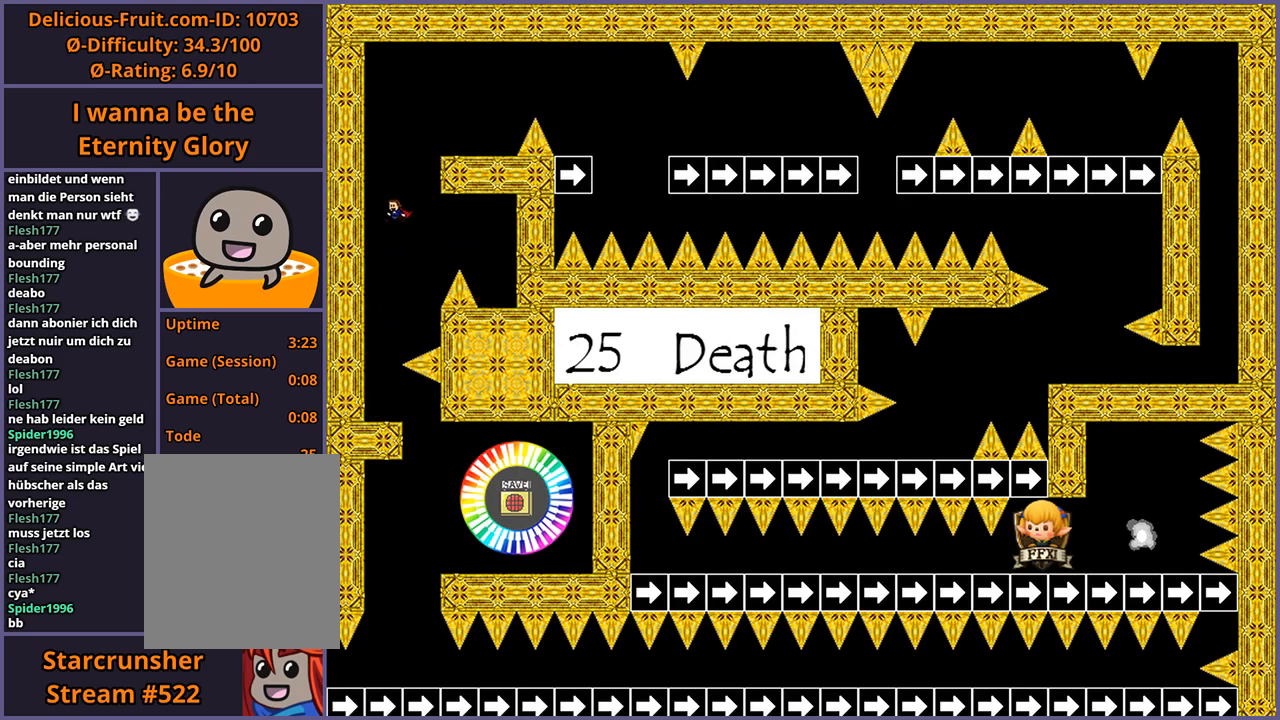
{"keys": ["right", "shift_l"], "events": [[80, "left", "up"], [400, "shift_l", "down"], [460, "right", "down"]]}
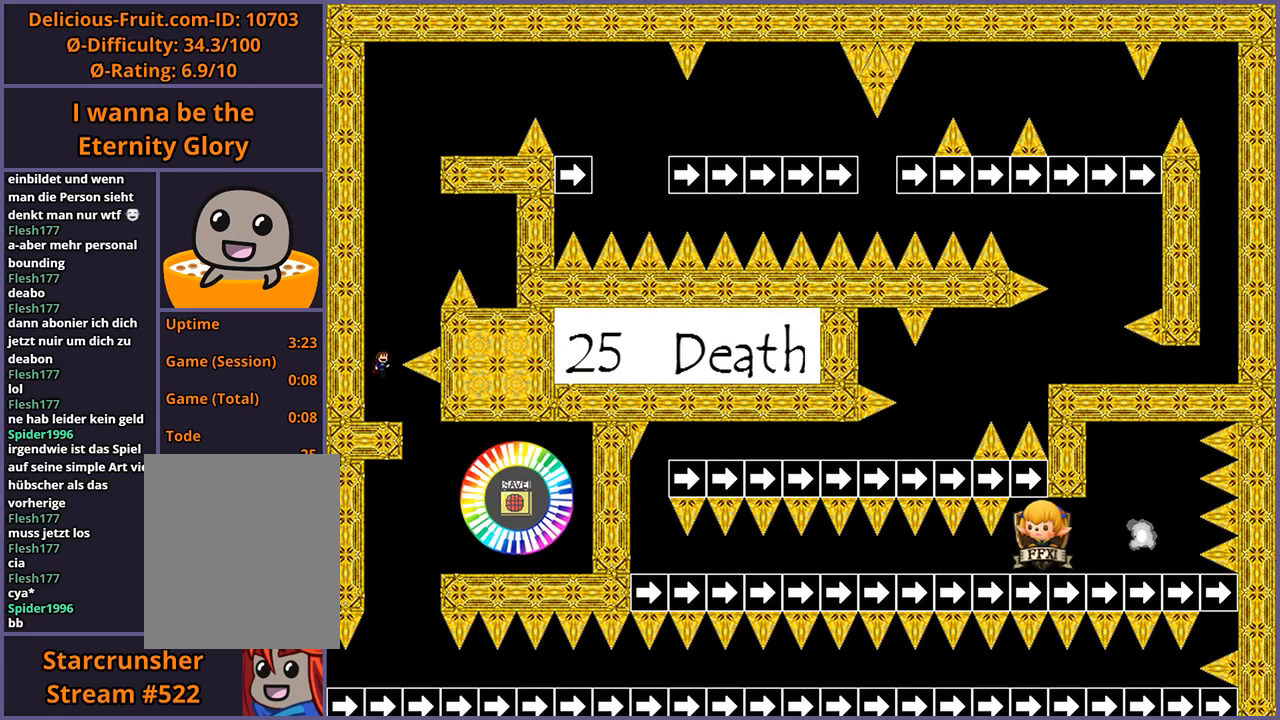
{"keys": ["right", "shift_l"], "events": [[220, "right", "up"], [220, "shift_l", "up"], [300, "shift_l", "down"], [400, "right", "down"]]}
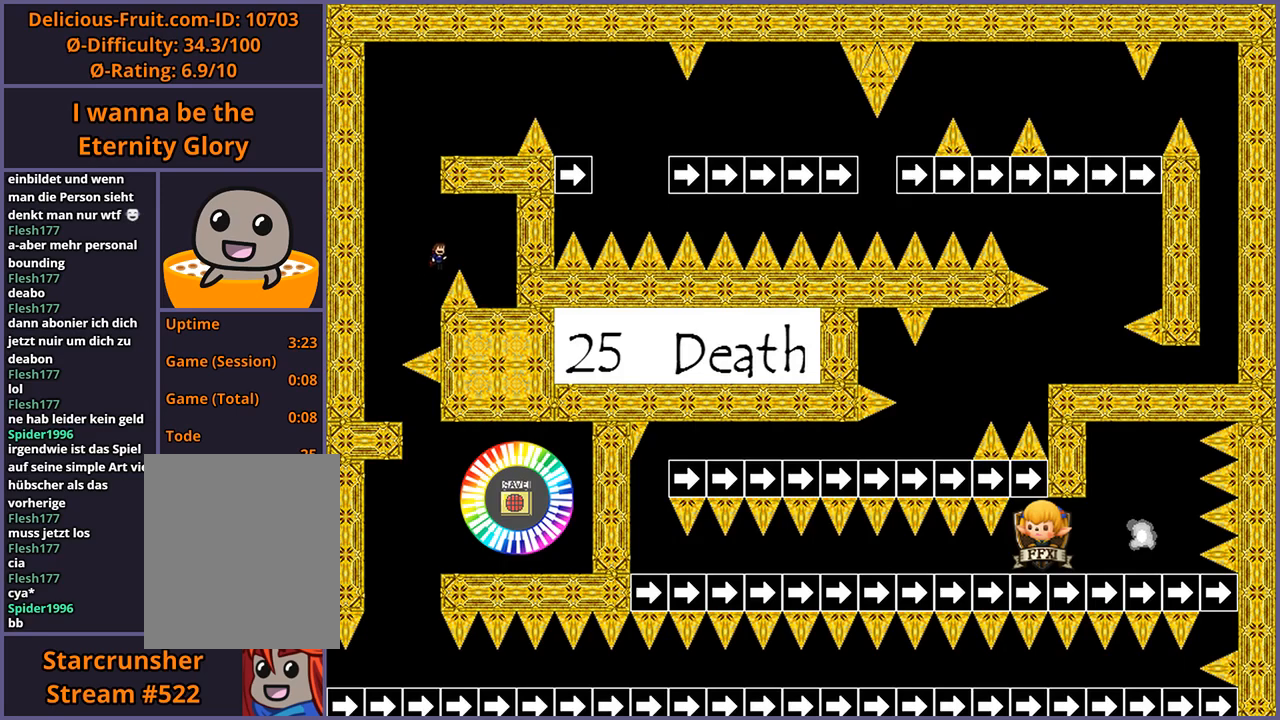
{"keys": ["left", "shift_l"], "events": [[200, "shift_l", "up"], [260, "right", "up"], [480, "left", "down"], [480, "shift_l", "down"]]}
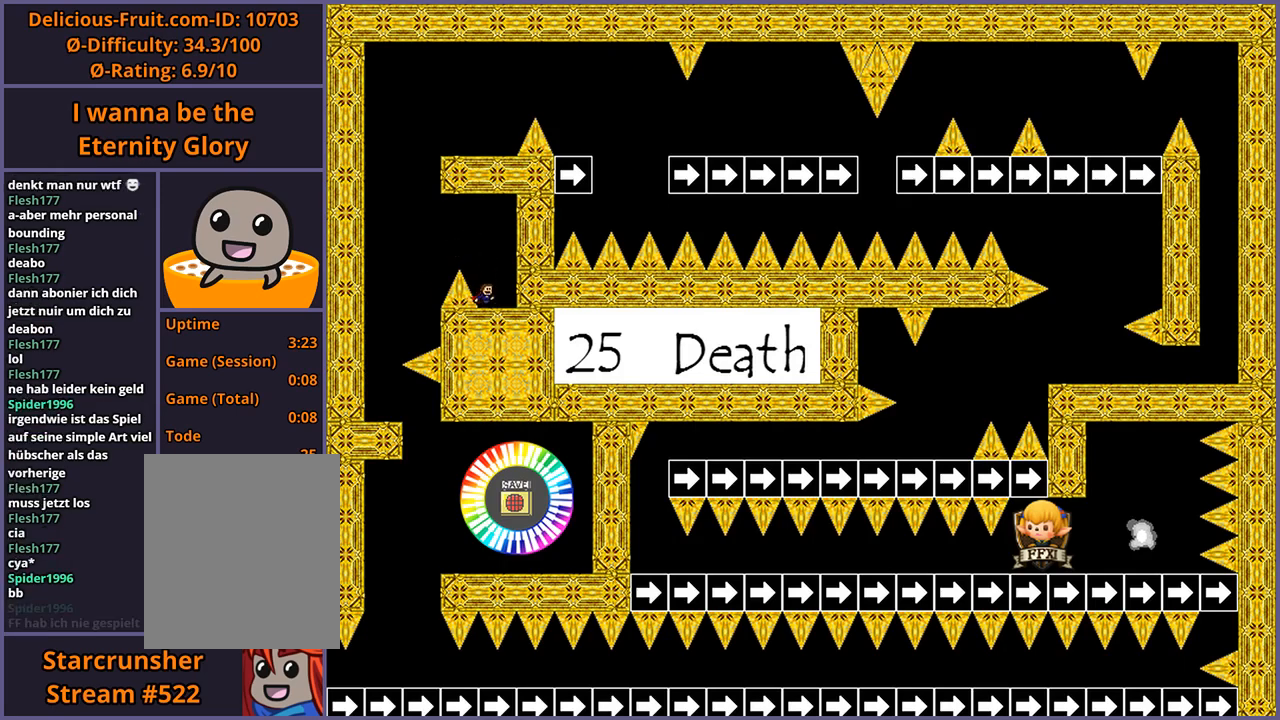
{"keys": ["right", "shift_l"], "events": [[160, "shift_l", "up"], [300, "shift_l", "down"], [400, "right", "down"], [420, "left", "up"]]}
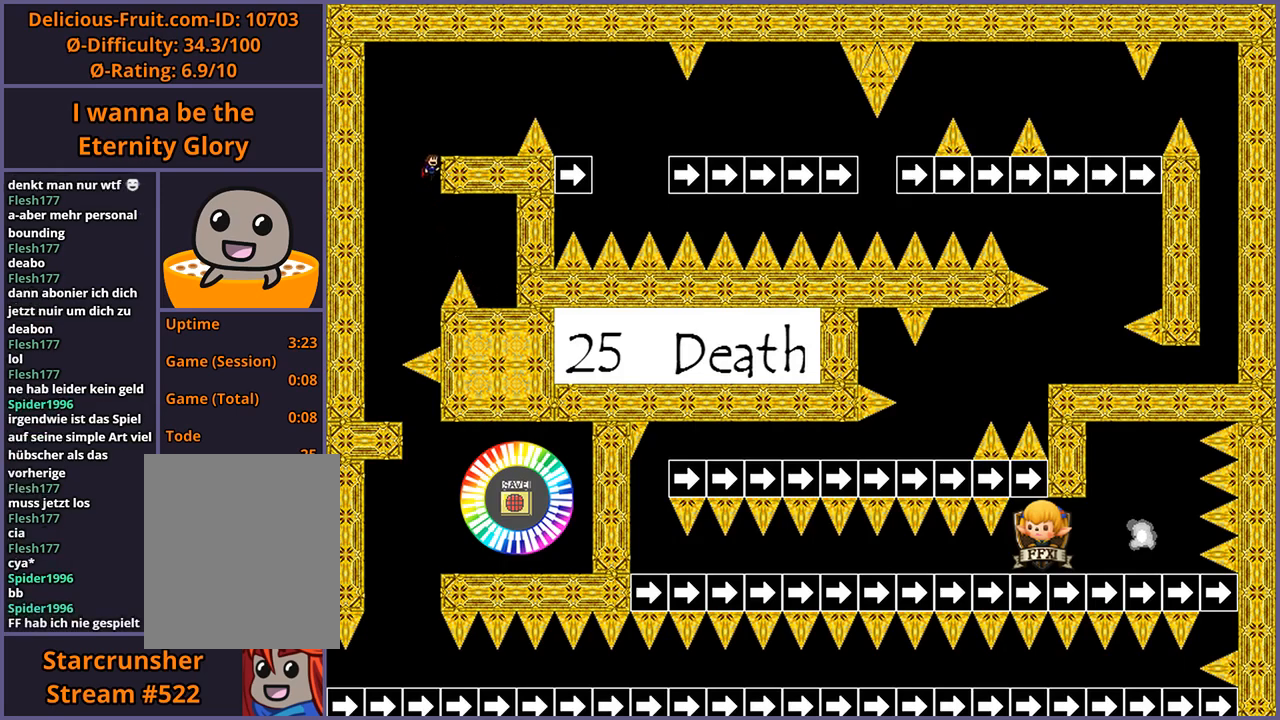
{"keys": ["left"], "events": [[200, "right", "up"], [220, "left", "down"], [260, "shift_l", "up"]]}
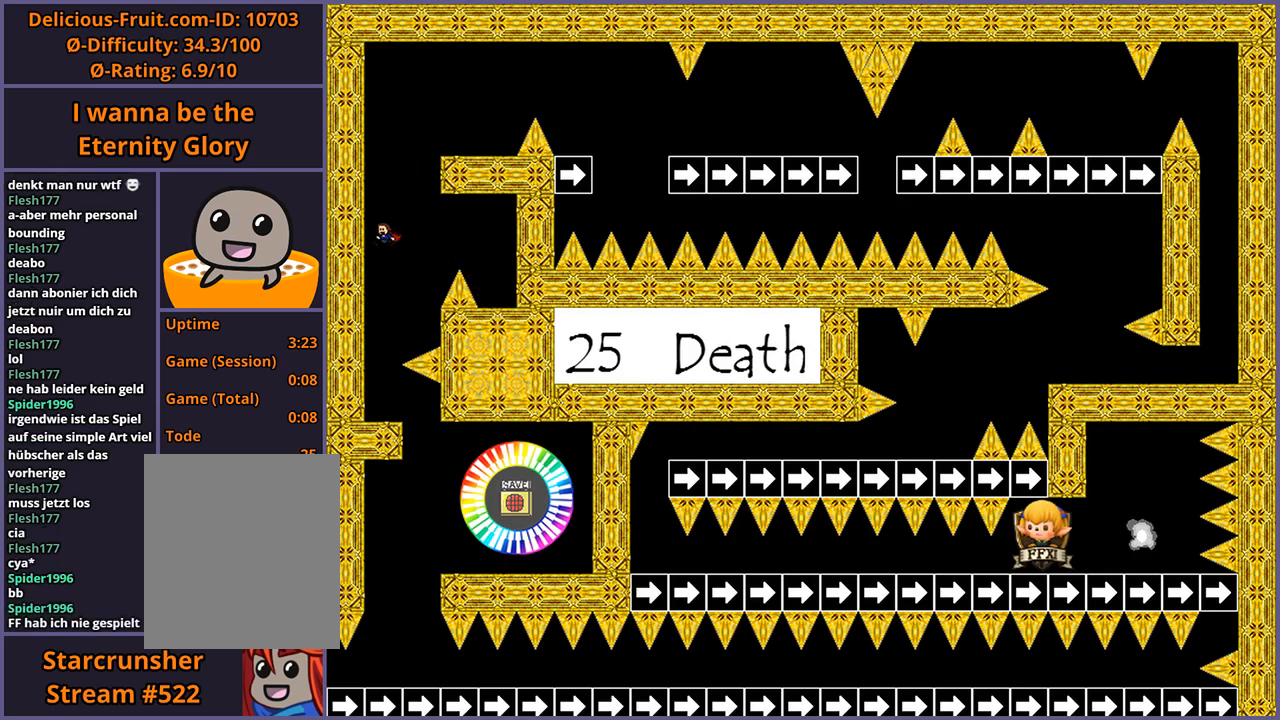
{"keys": ["shift_l"], "events": [[120, "left", "up"], [440, "shift_l", "down"]]}
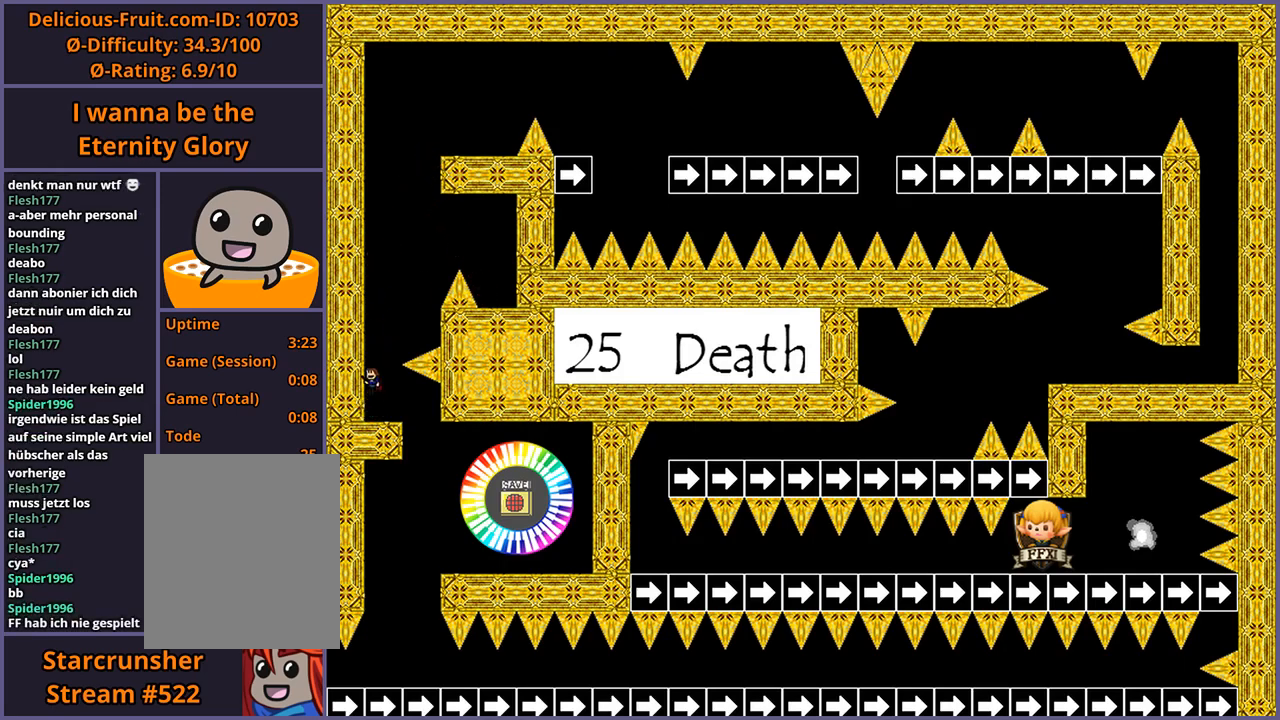
{"keys": ["right", "shift_l"], "events": [[80, "right", "down"], [360, "right", "up"], [360, "shift_l", "up"], [440, "right", "down"], [440, "shift_l", "down"]]}
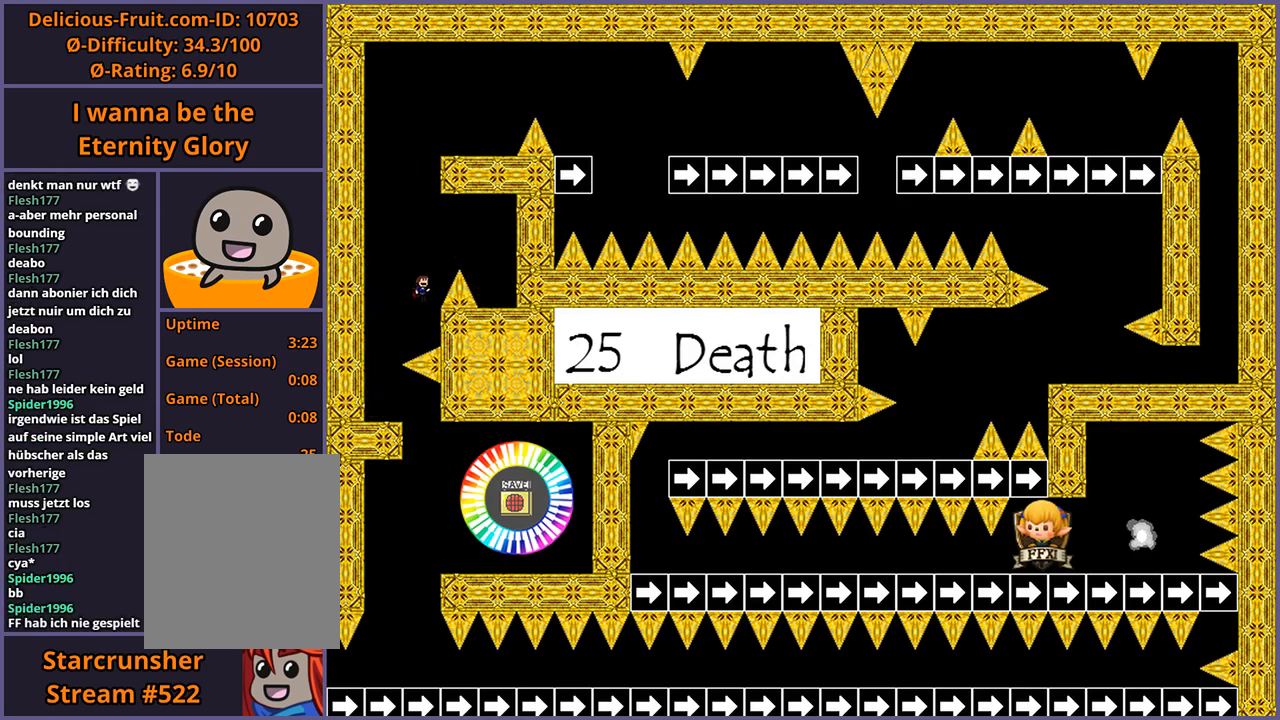
{"keys": [], "events": [[240, "shift_l", "up"], [360, "right", "up"]]}
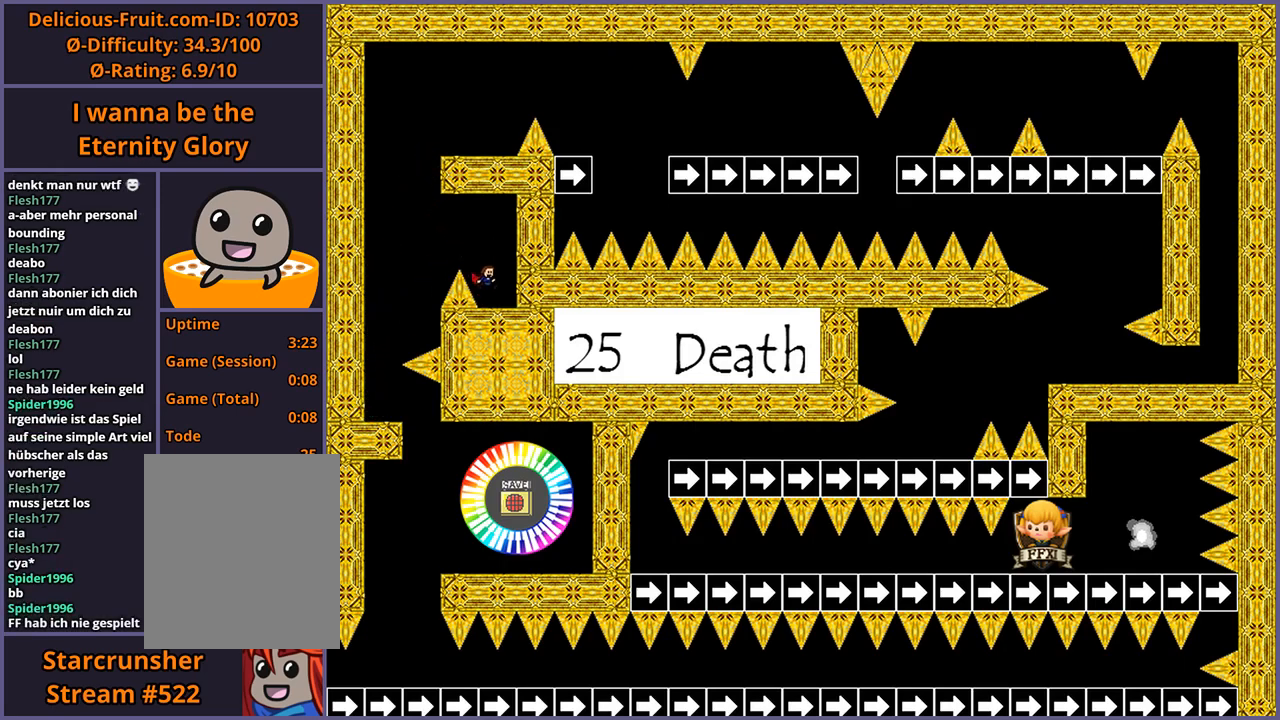
{"keys": ["left", "shift_l"], "events": [[140, "left", "down"], [140, "shift_l", "down"], [440, "shift_l", "up"], [500, "shift_l", "down"]]}
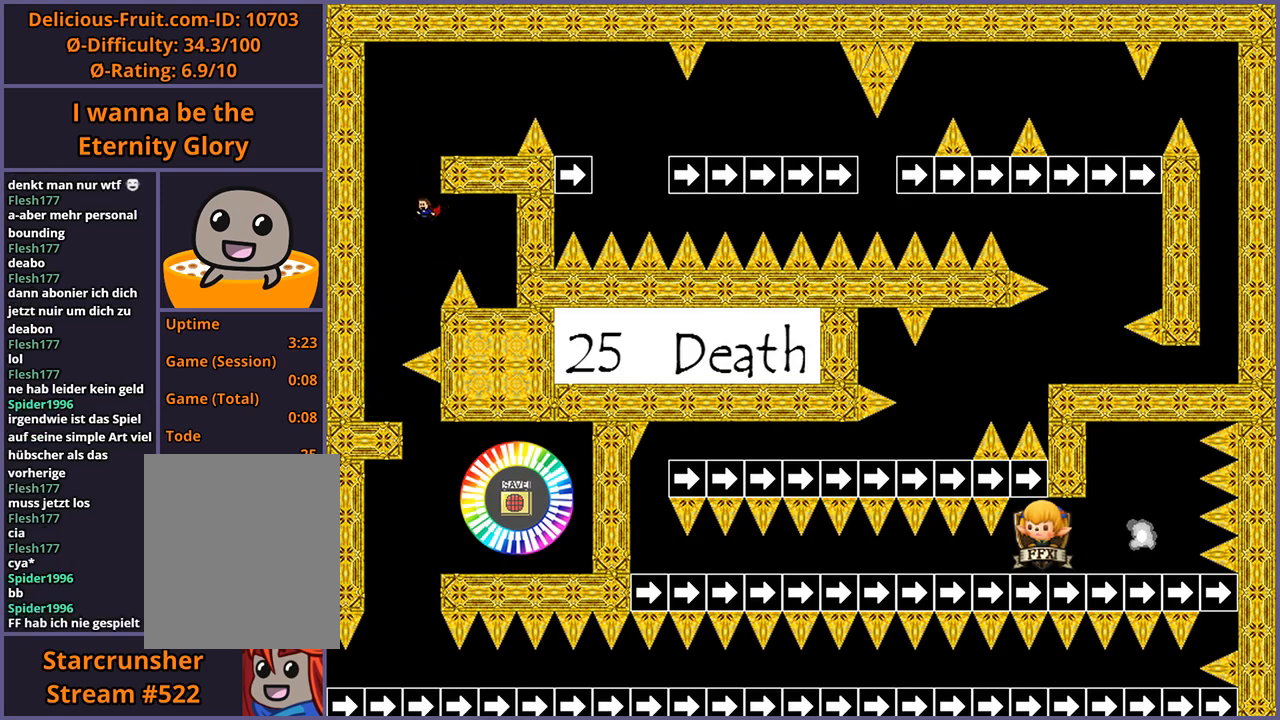
{"keys": ["right"], "events": [[40, "left", "up"], [60, "right", "down"], [500, "shift_l", "up"]]}
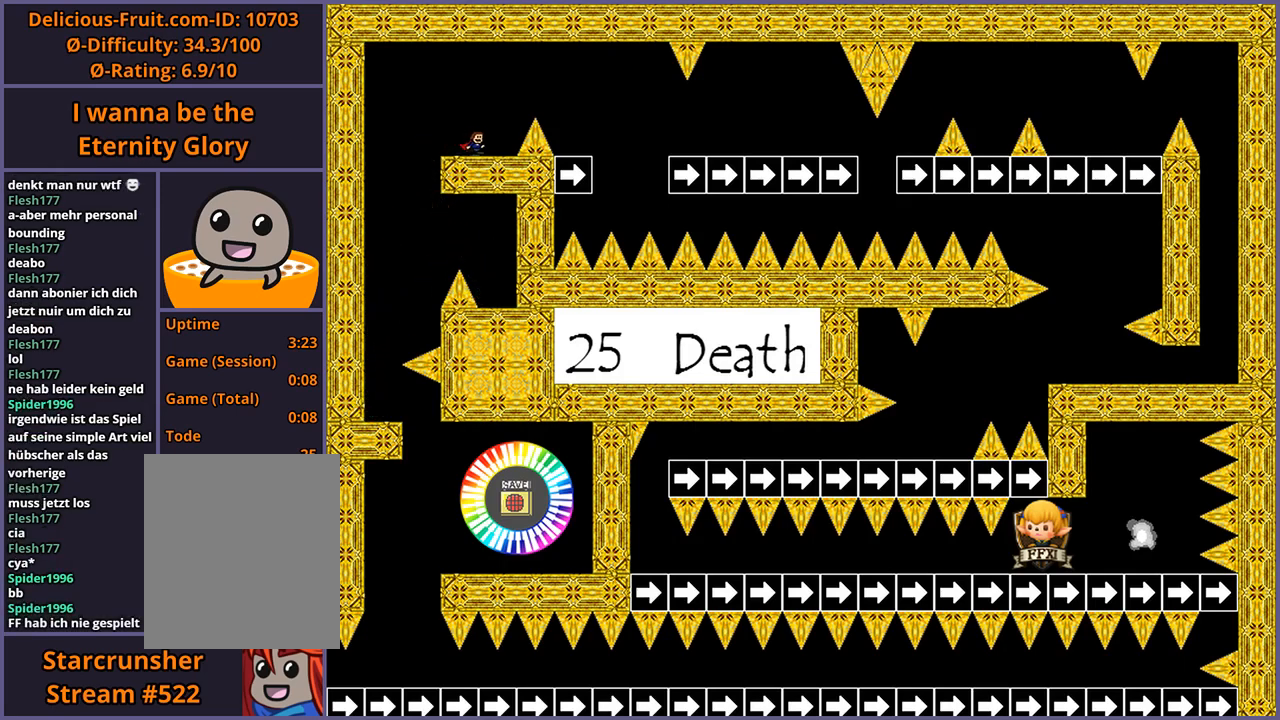
{"keys": ["right"], "events": [[20, "right", "up"], [120, "right", "down"], [120, "shift_l", "down"], [360, "shift_l", "up"]]}
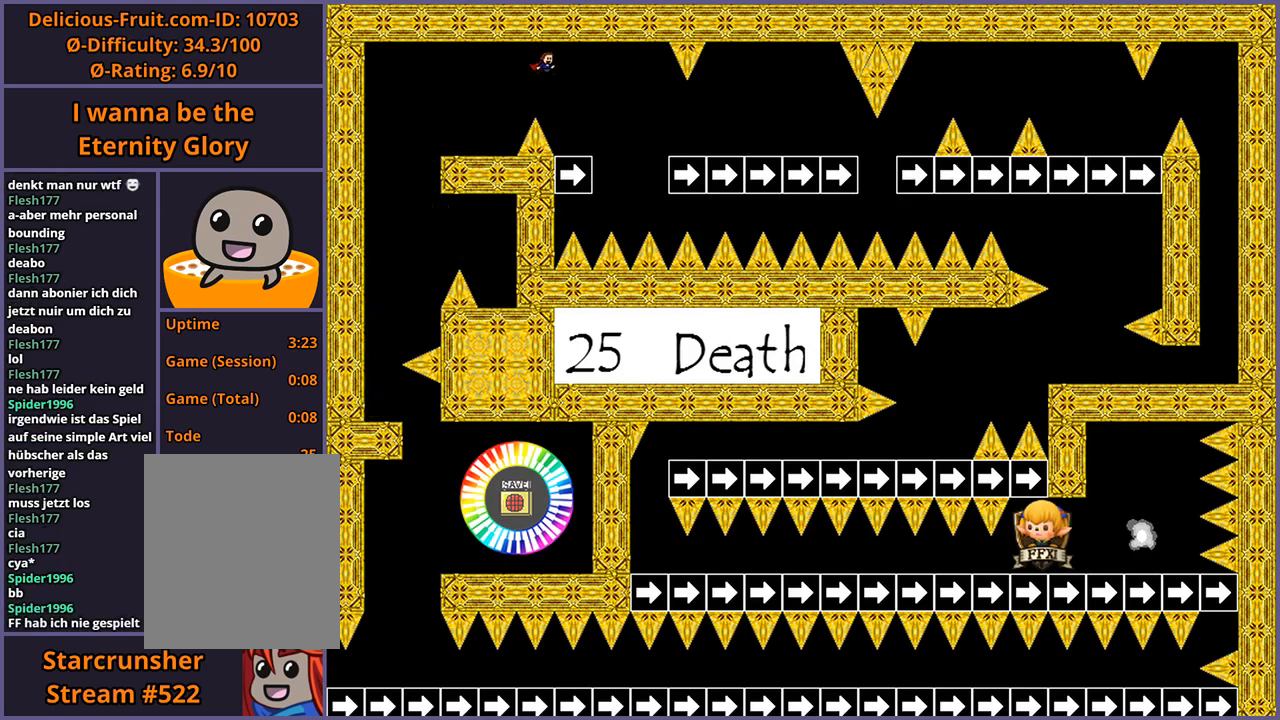
{"keys": ["right"], "events": [[160, "right", "up"], [360, "shift_l", "down"], [380, "right", "down"], [400, "shift_l", "up"]]}
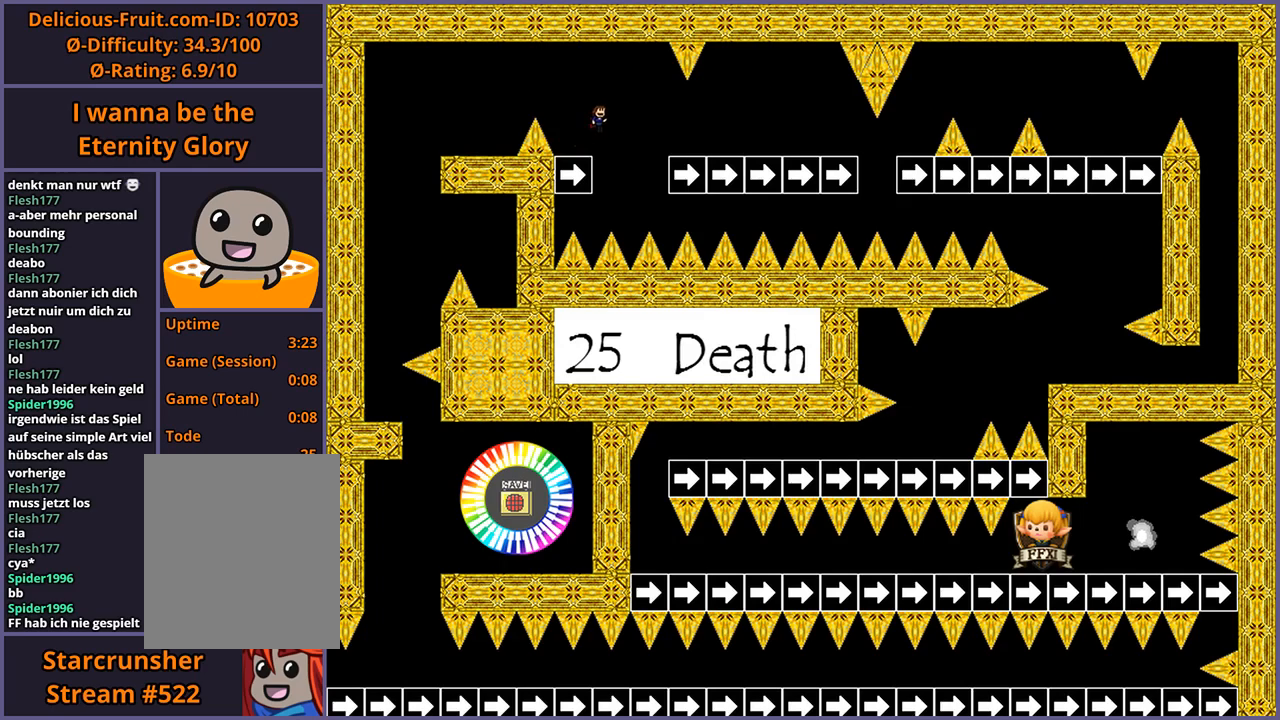
{"keys": ["right"], "events": [[240, "shift_l", "down"], [280, "shift_l", "up"]]}
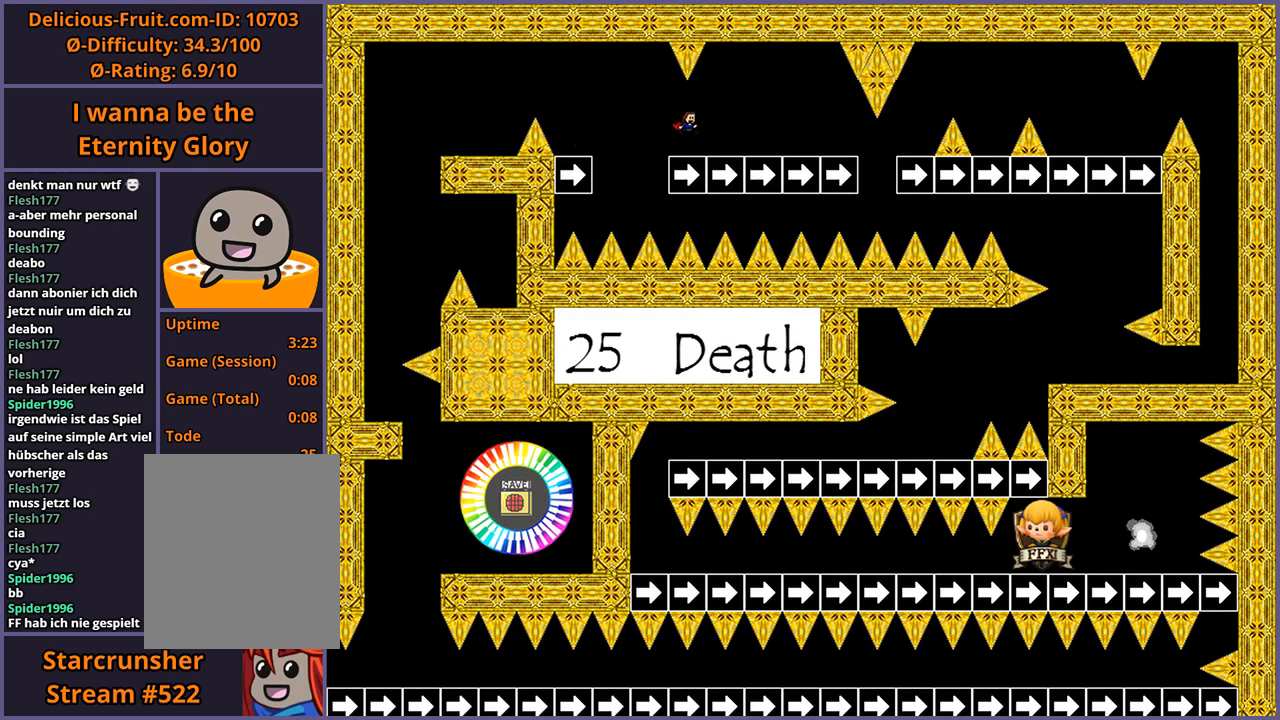
{"keys": [], "events": [[380, "right", "up"]]}
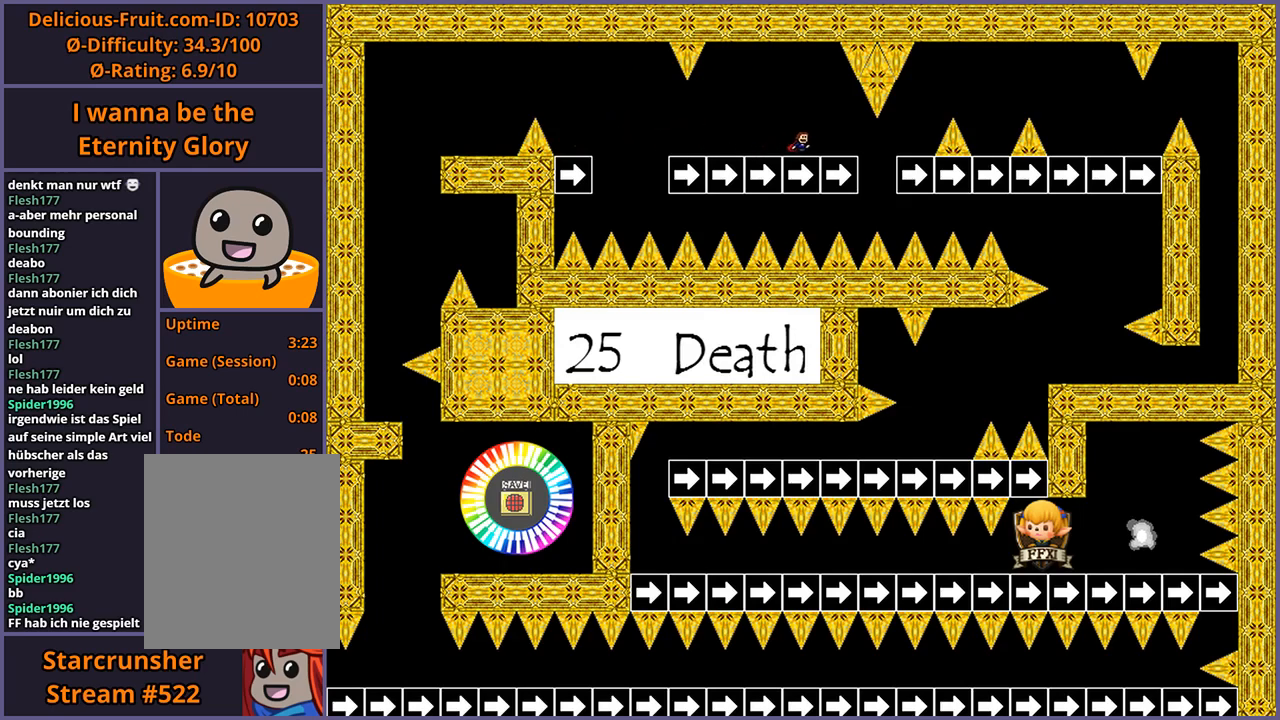
{"keys": [], "events": []}
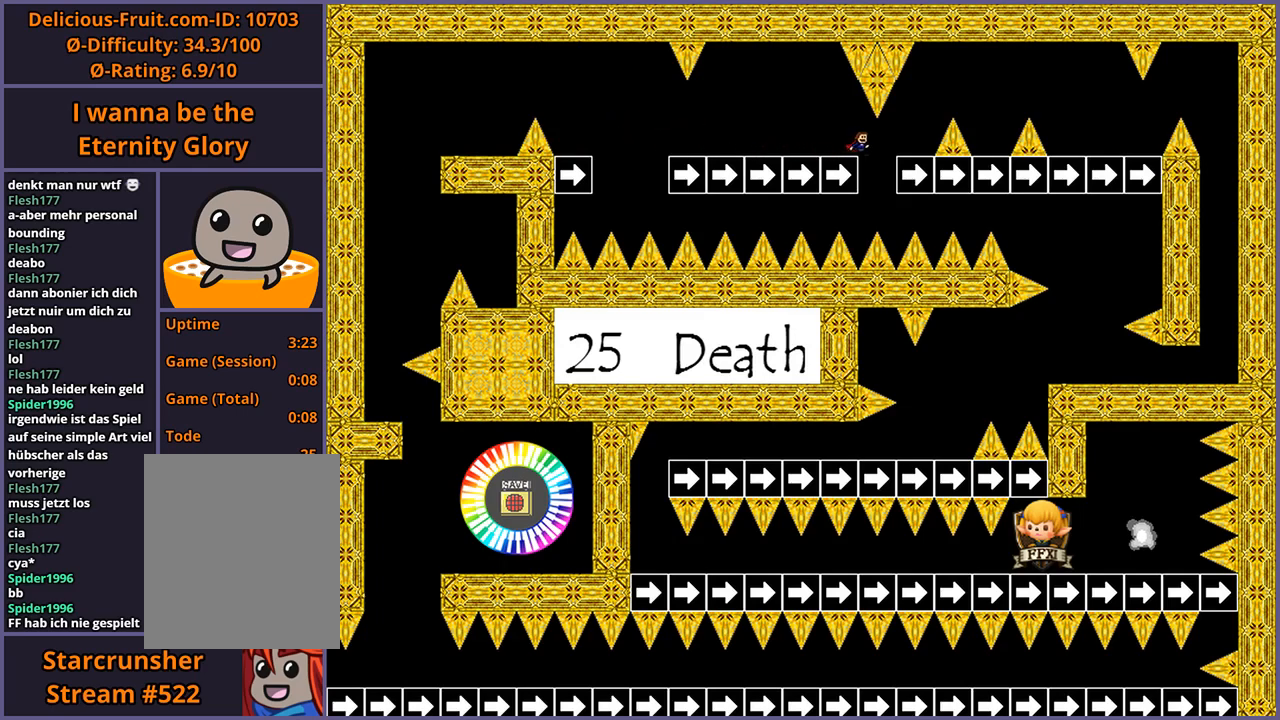
{"keys": [], "events": [[260, "shift_l", "down"], [280, "right", "down"], [420, "shift_l", "up"], [500, "right", "up"]]}